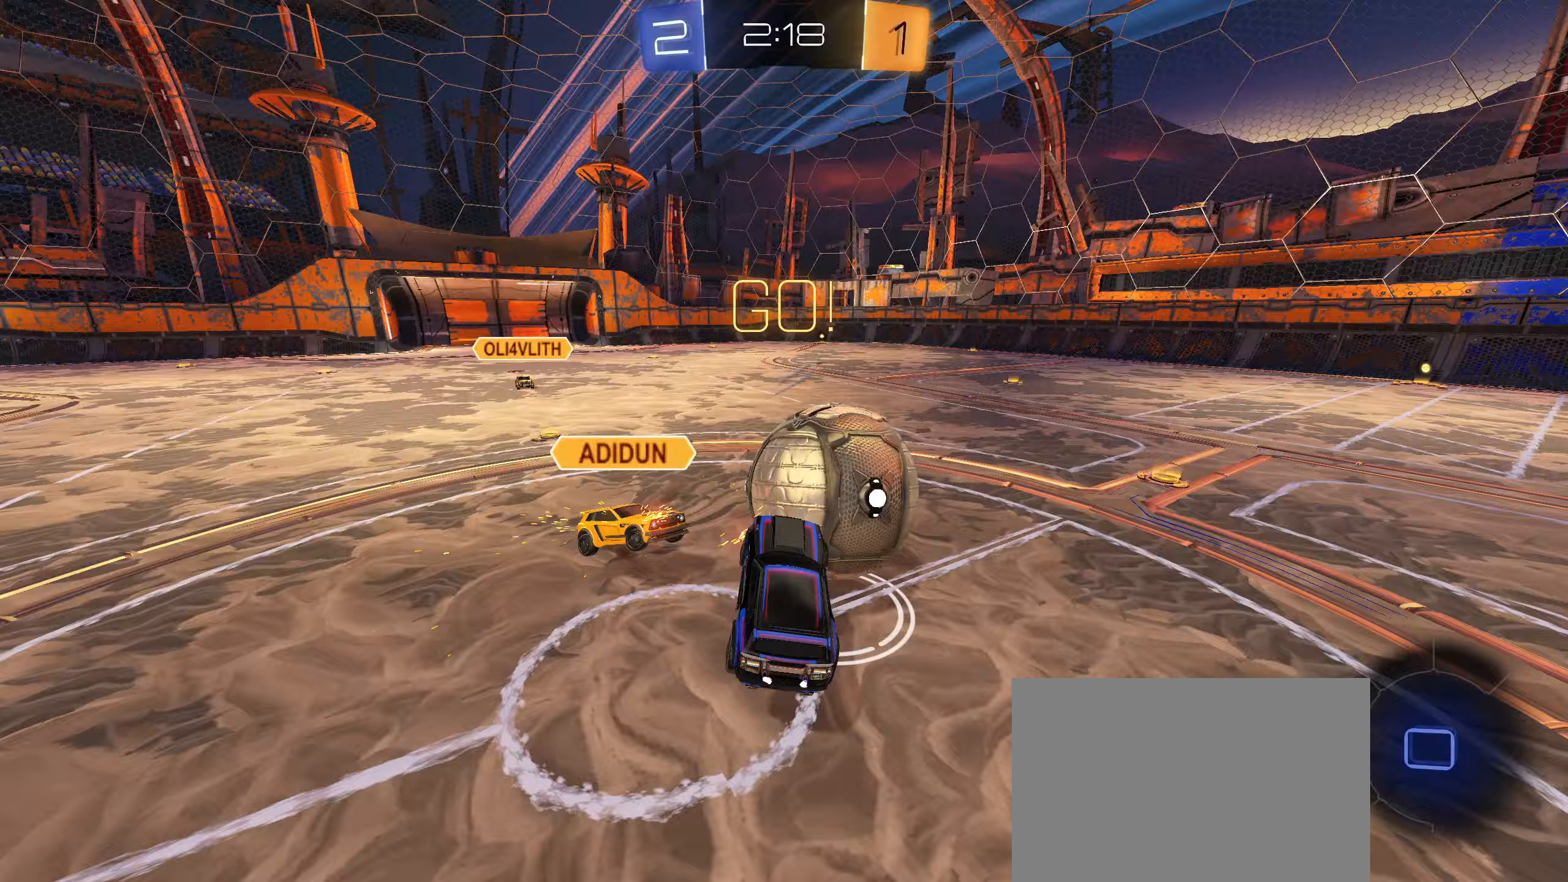
Gameplay with a controller (PlayStation layout); each line is a JSON object with the inputs held at the frame after it (dt_ms = milliseconds from this image to that frame). "events" lists button and stick changes between this image and that frame as [ms after this image, input, new state], when the widget could be followed in between.
{"dt_ms": 400, "buttons": ["L1"], "left_stick": "down-left", "right_stick": "center", "events": [[17, "CROSS", "down"], [67, "CIRCLE", "down"], [150, "CROSS", "up"], [150, "left_stick", "left"], [200, "left_stick", "down-left"], [367, "CIRCLE", "up"]]}
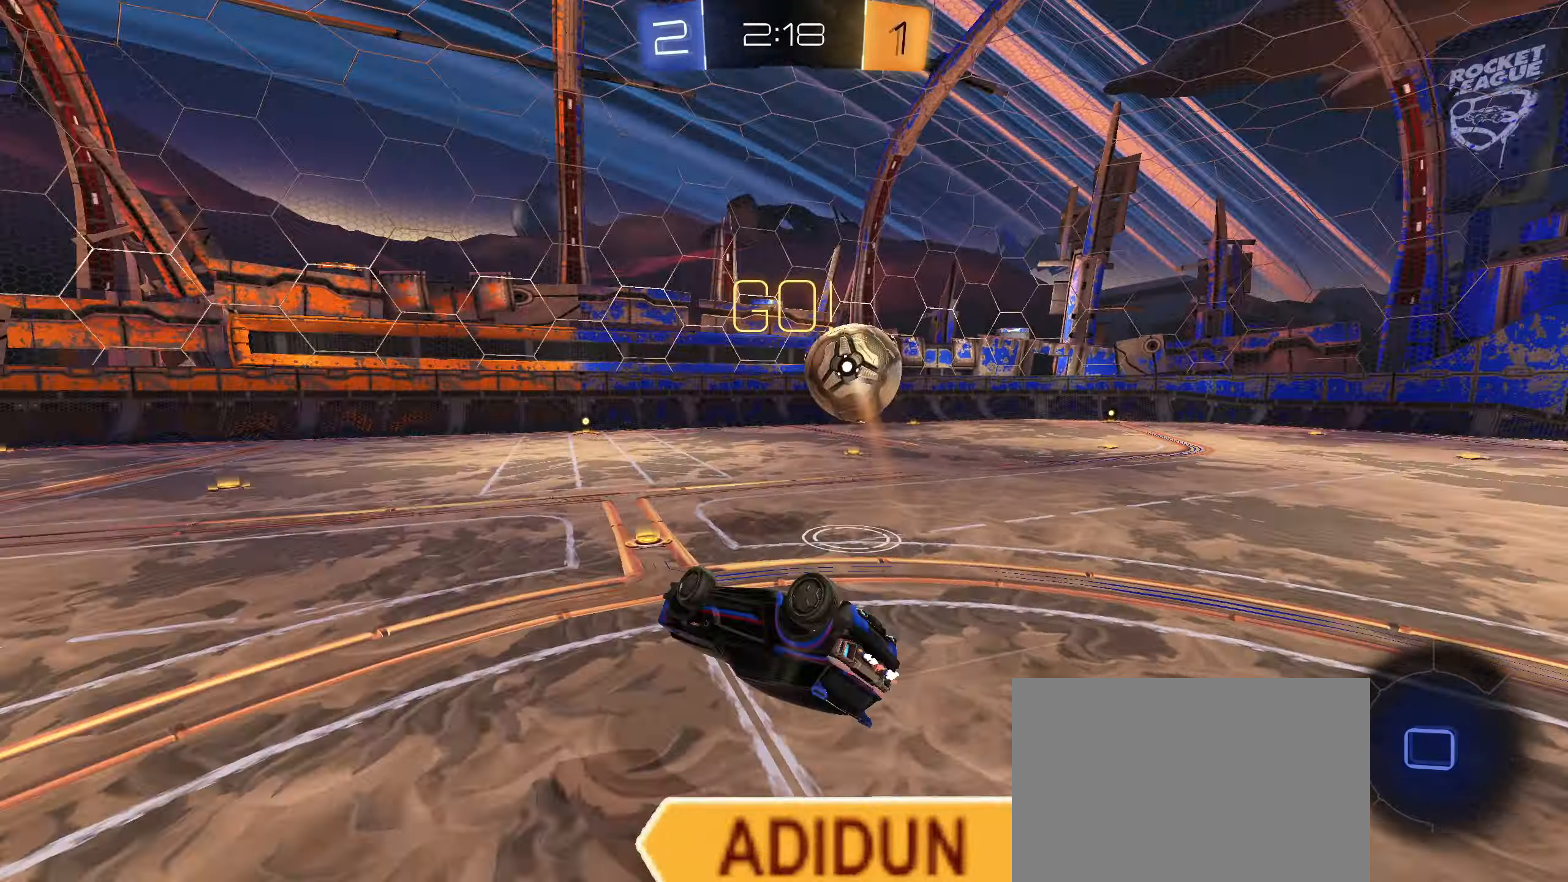
{"dt_ms": 500, "buttons": ["R2"], "left_stick": "down-right", "right_stick": "center", "events": [[267, "R2", "down"], [300, "R3", "down"], [350, "left_stick", "down-right"], [450, "R3", "up"], [483, "L1", "up"]]}
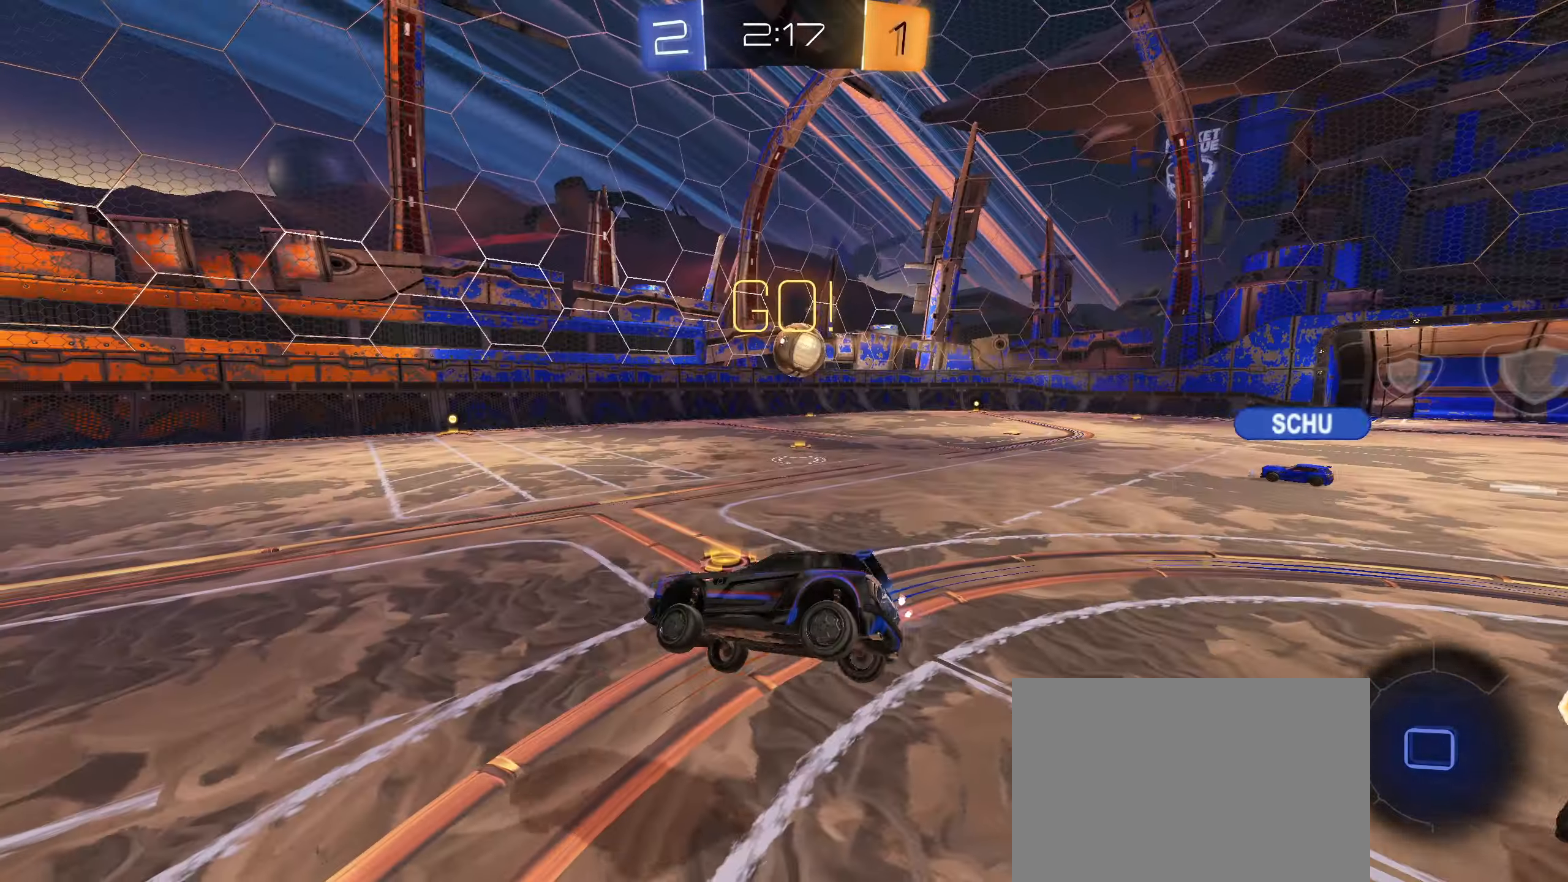
{"dt_ms": 500, "buttons": ["L1", "R2"], "left_stick": "right", "right_stick": "center", "events": [[100, "left_stick", "center"], [133, "right_stick", "right"], [217, "left_stick", "right"], [283, "right_stick", "center"], [433, "L1", "down"]]}
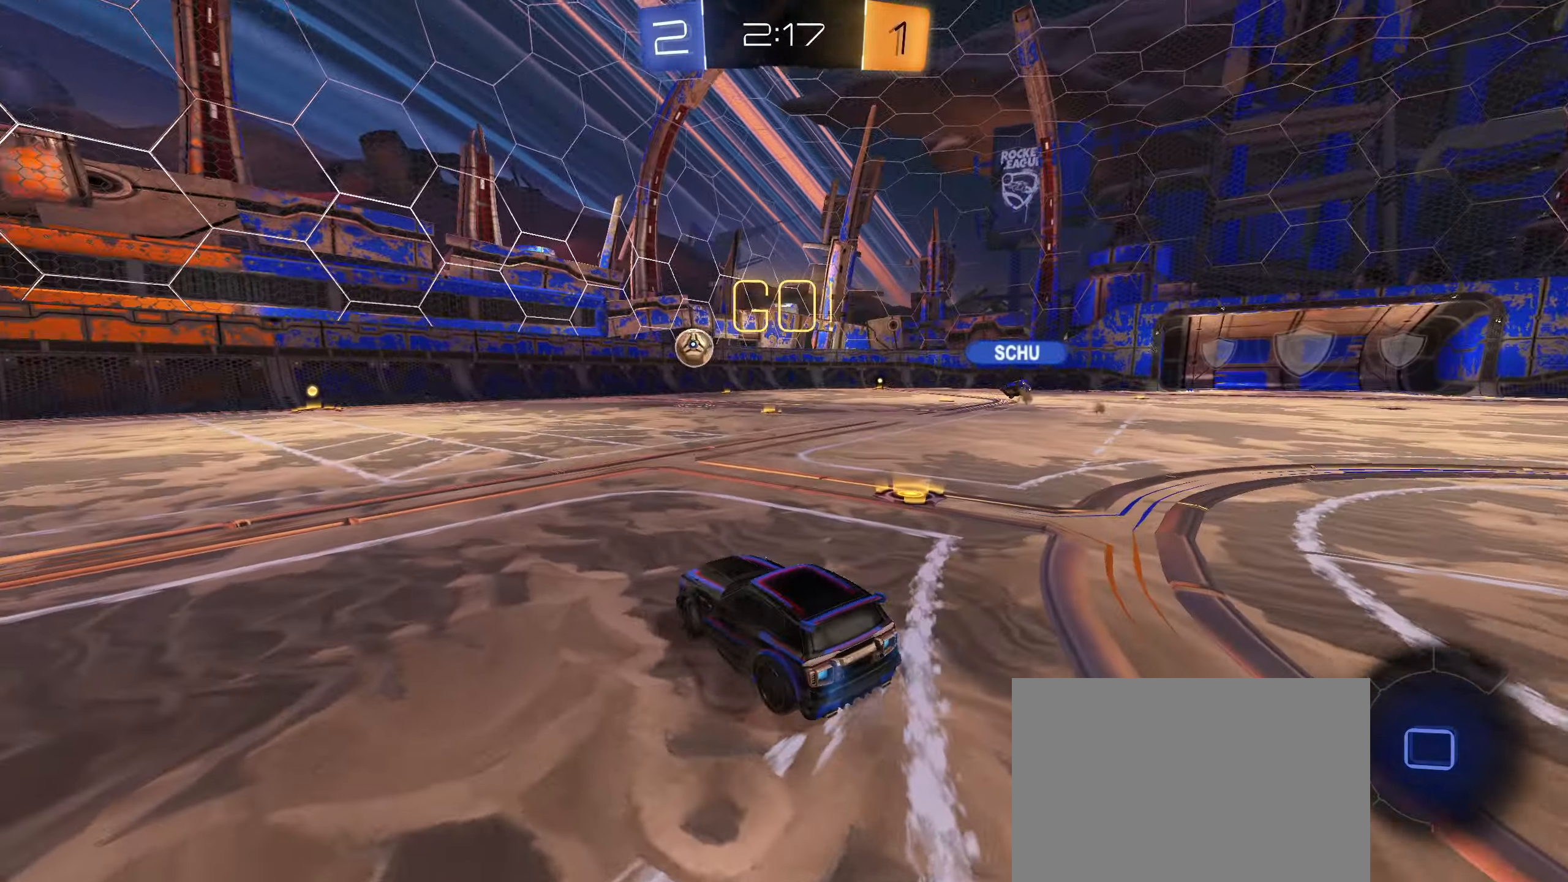
{"dt_ms": 500, "buttons": ["R2"], "left_stick": "left", "right_stick": "center", "events": [[33, "L1", "up"], [450, "left_stick", "left"]]}
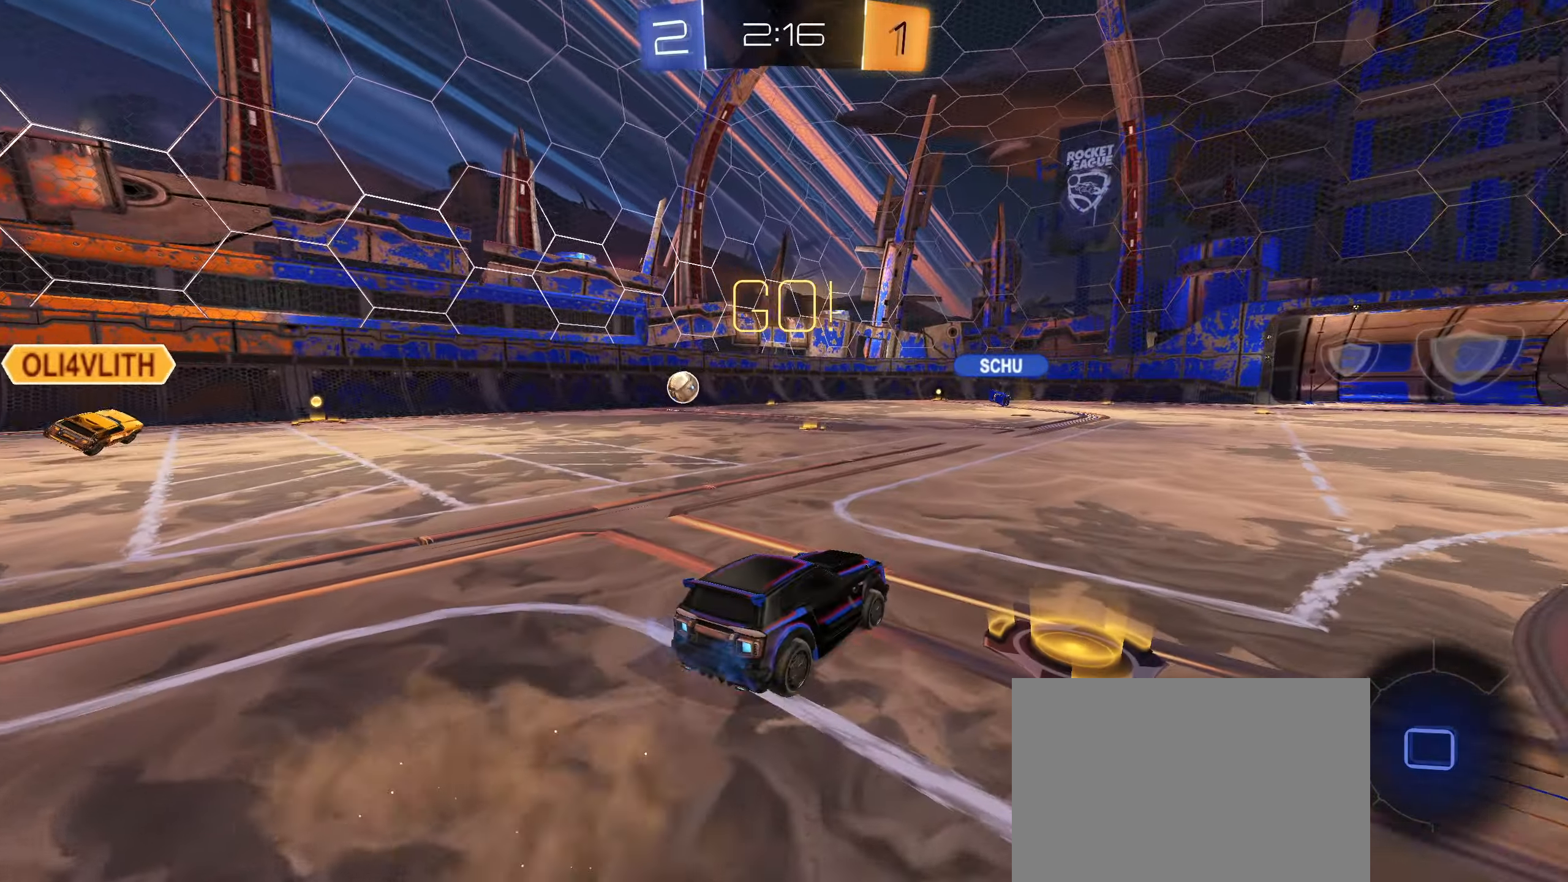
{"dt_ms": 500, "buttons": ["CROSS", "L1", "R2"], "left_stick": "up-right", "right_stick": "center", "events": [[217, "left_stick", "center"], [450, "left_stick", "up-right"], [467, "CROSS", "down"], [467, "L1", "down"]]}
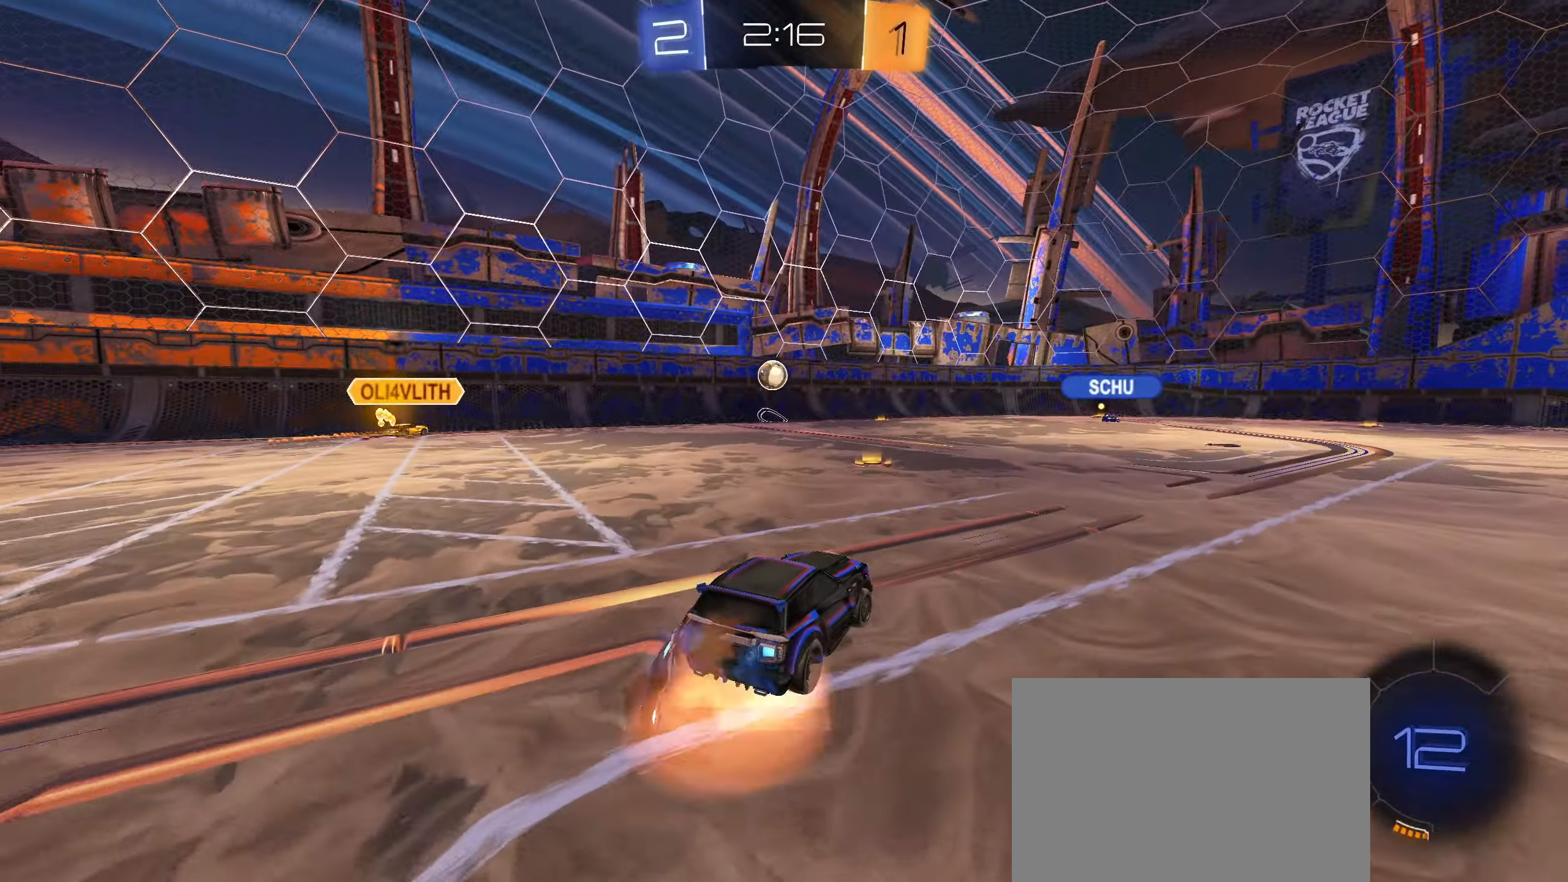
{"dt_ms": 500, "buttons": ["L1", "R2"], "left_stick": "down-left", "right_stick": "center", "events": [[17, "CROSS", "up"], [67, "CROSS", "down"], [167, "left_stick", "down"], [200, "CROSS", "up"], [433, "left_stick", "down-left"]]}
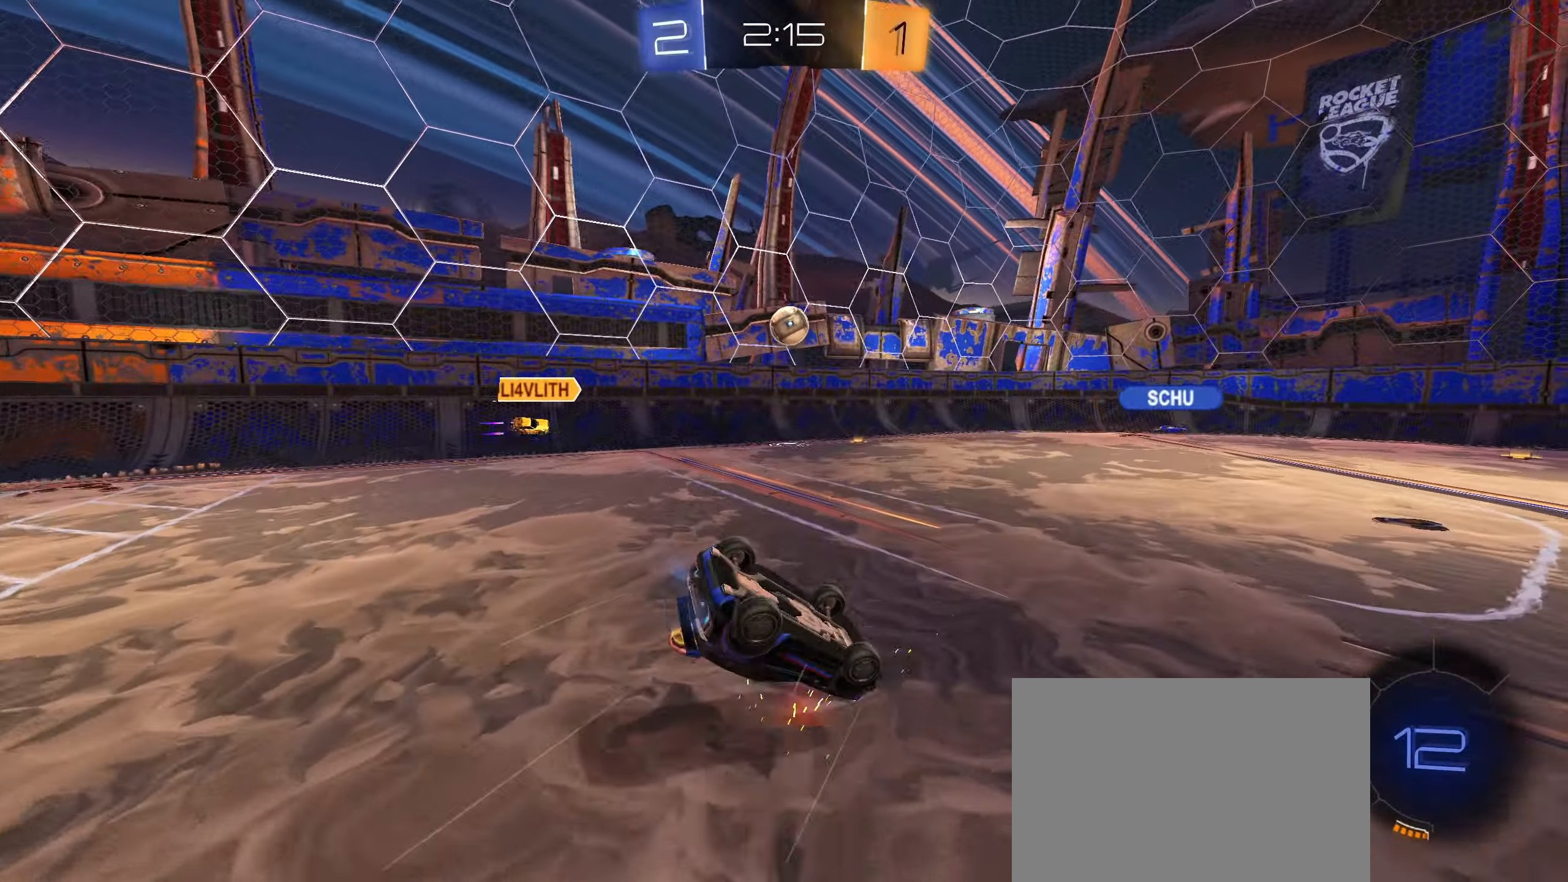
{"dt_ms": 500, "buttons": ["R2"], "left_stick": "down-left", "right_stick": "center", "events": [[417, "L1", "up"]]}
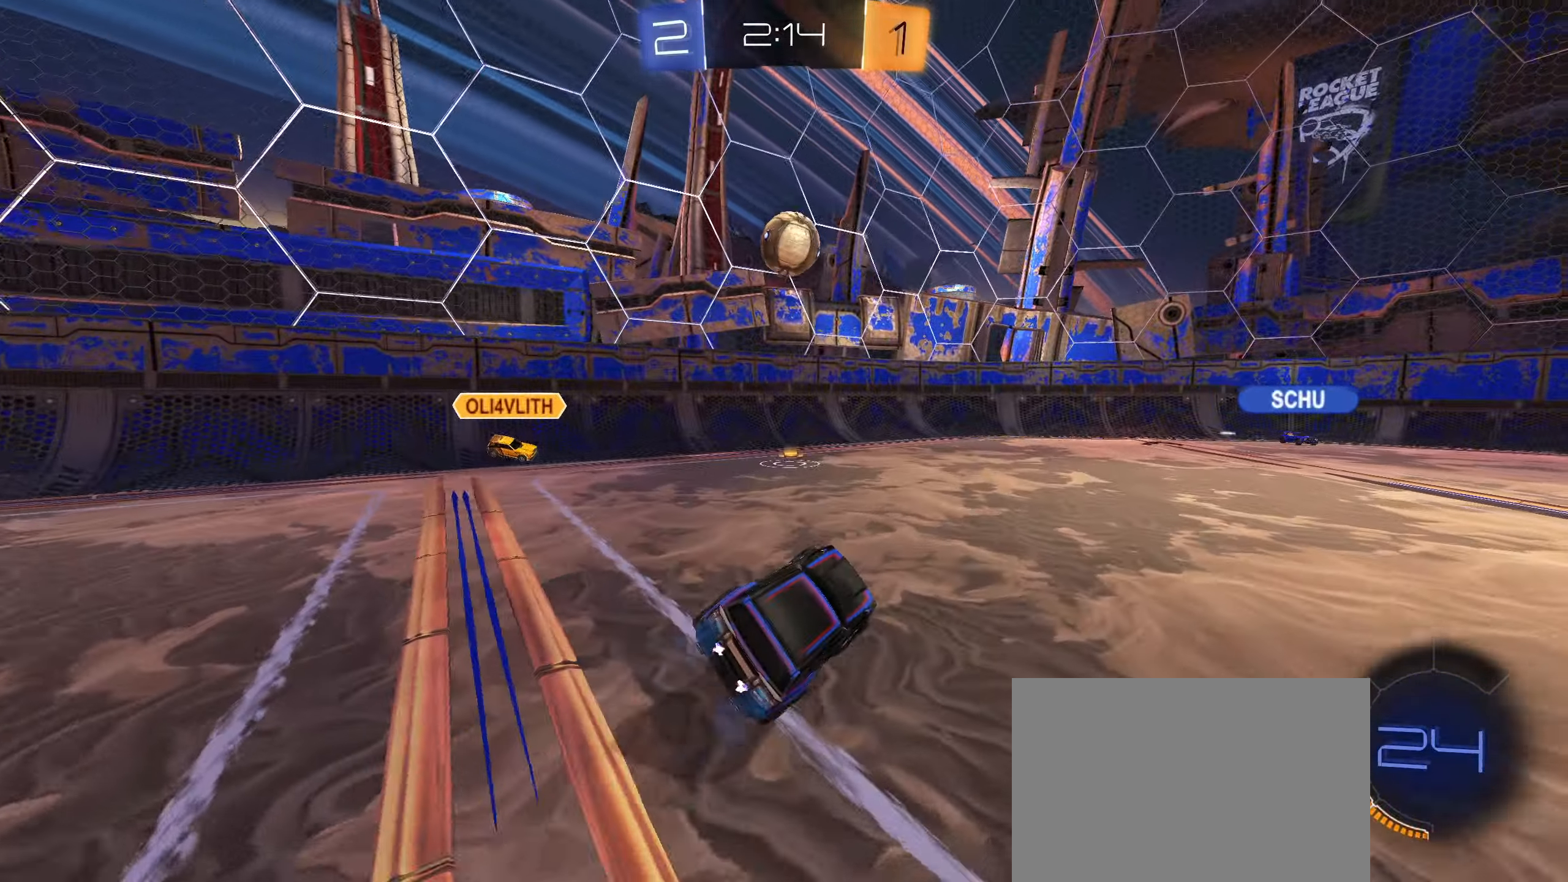
{"dt_ms": 500, "buttons": [], "left_stick": "down", "right_stick": "center", "events": [[300, "R2", "up"], [317, "CROSS", "down"], [317, "left_stick", "down"], [500, "CROSS", "up"]]}
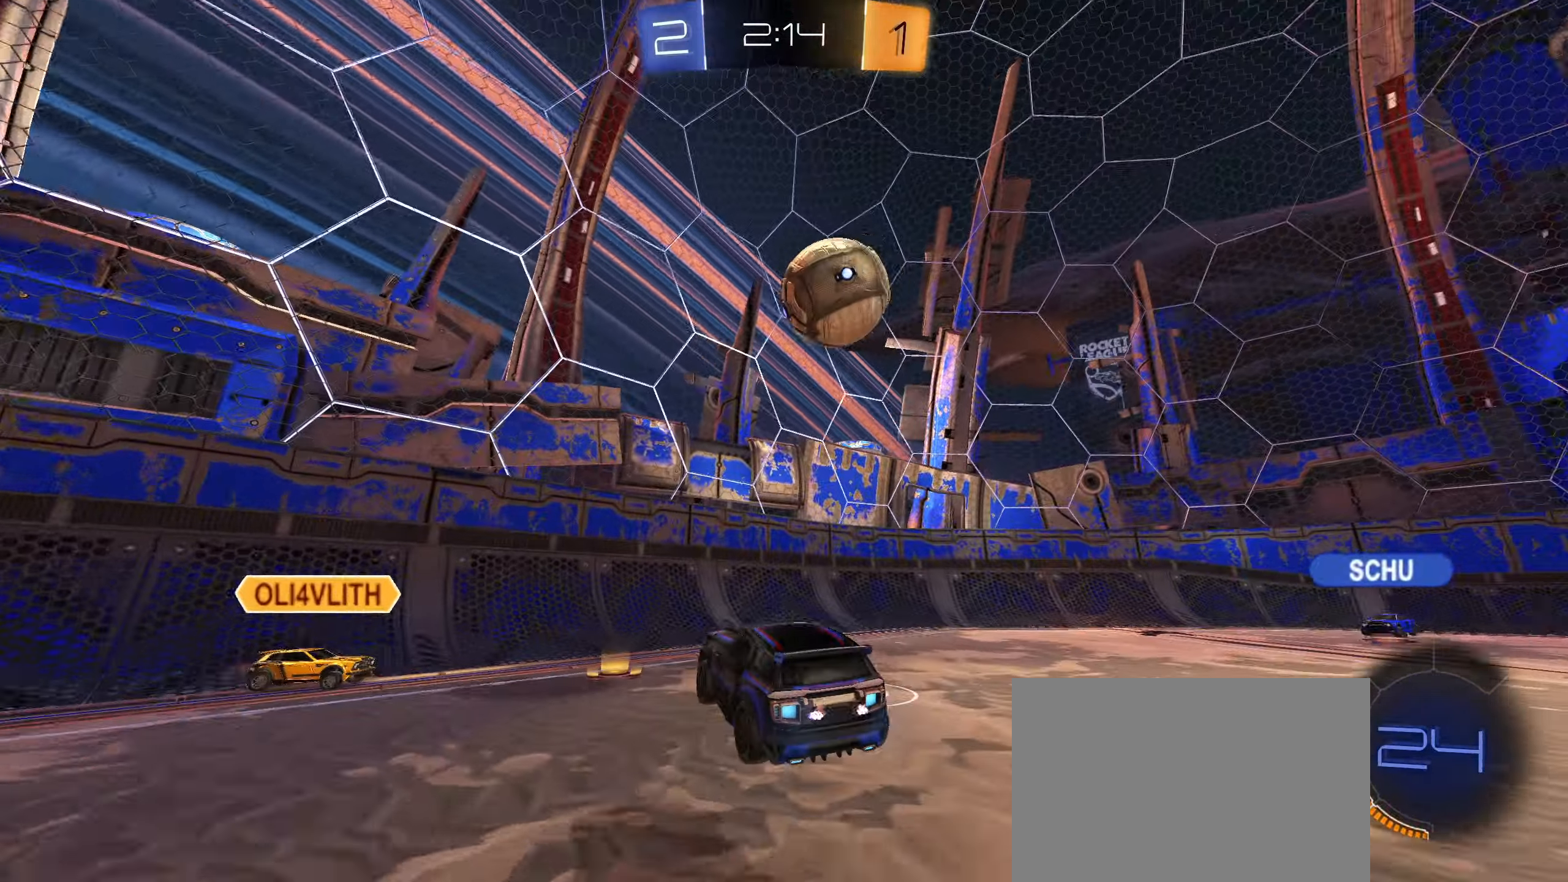
{"dt_ms": 500, "buttons": ["CROSS", "L1"], "left_stick": "down-left", "right_stick": "center", "events": [[100, "left_stick", "up-right"], [233, "left_stick", "up"], [283, "L1", "down"], [417, "CROSS", "down"], [483, "left_stick", "down-left"]]}
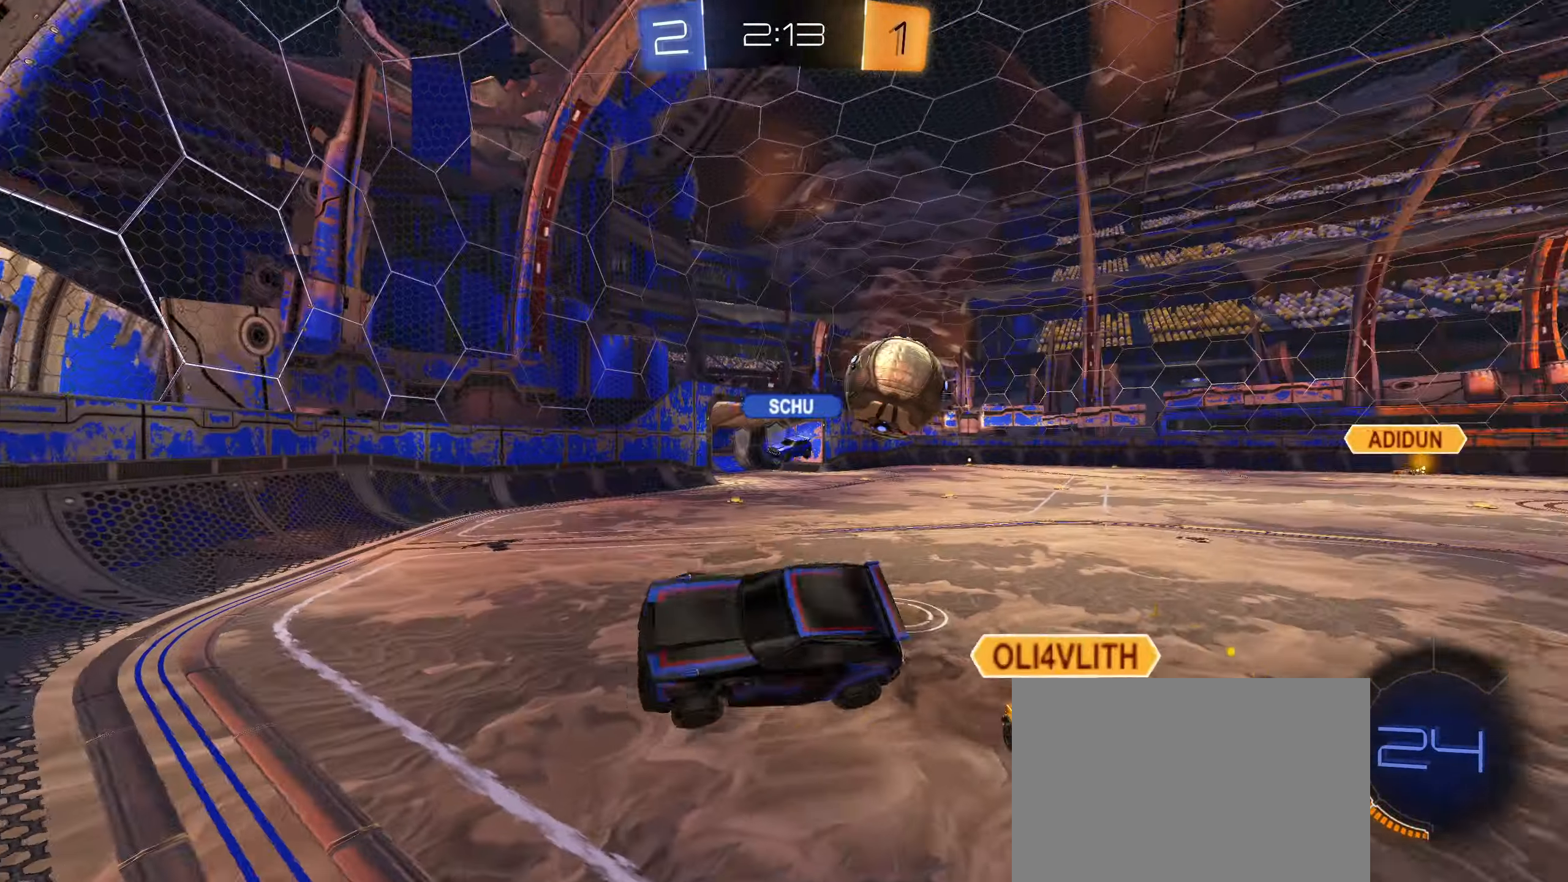
{"dt_ms": 500, "buttons": ["L1", "R2"], "left_stick": "down", "right_stick": "center", "events": [[83, "CROSS", "up"], [300, "R2", "down"], [333, "left_stick", "down"]]}
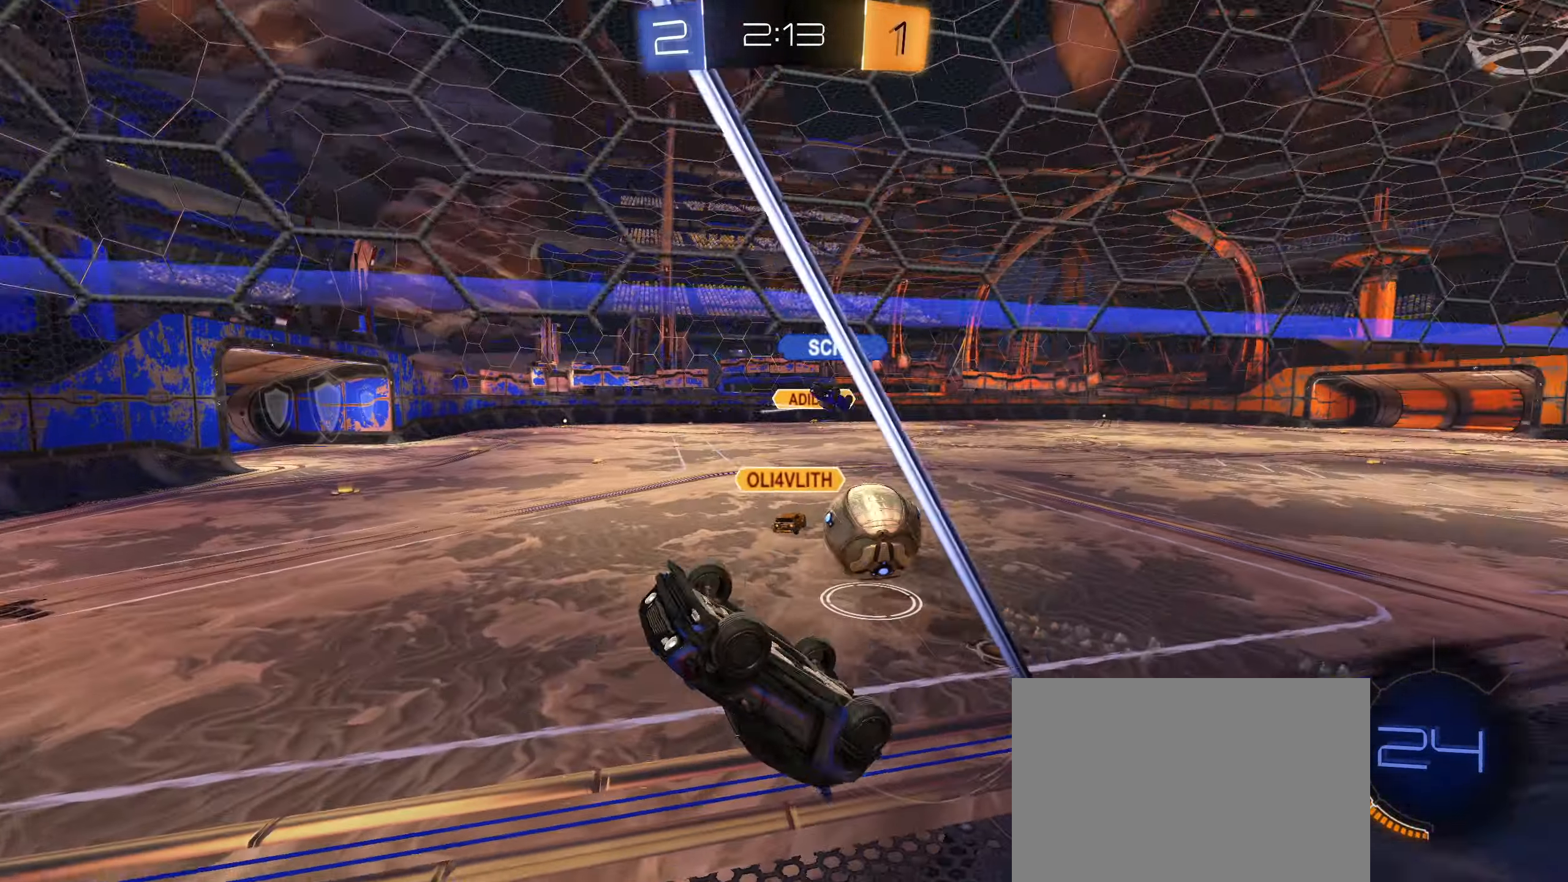
{"dt_ms": 500, "buttons": ["R2"], "left_stick": "right", "right_stick": "center", "events": [[133, "left_stick", "down-right"], [184, "L1", "up"], [234, "left_stick", "right"]]}
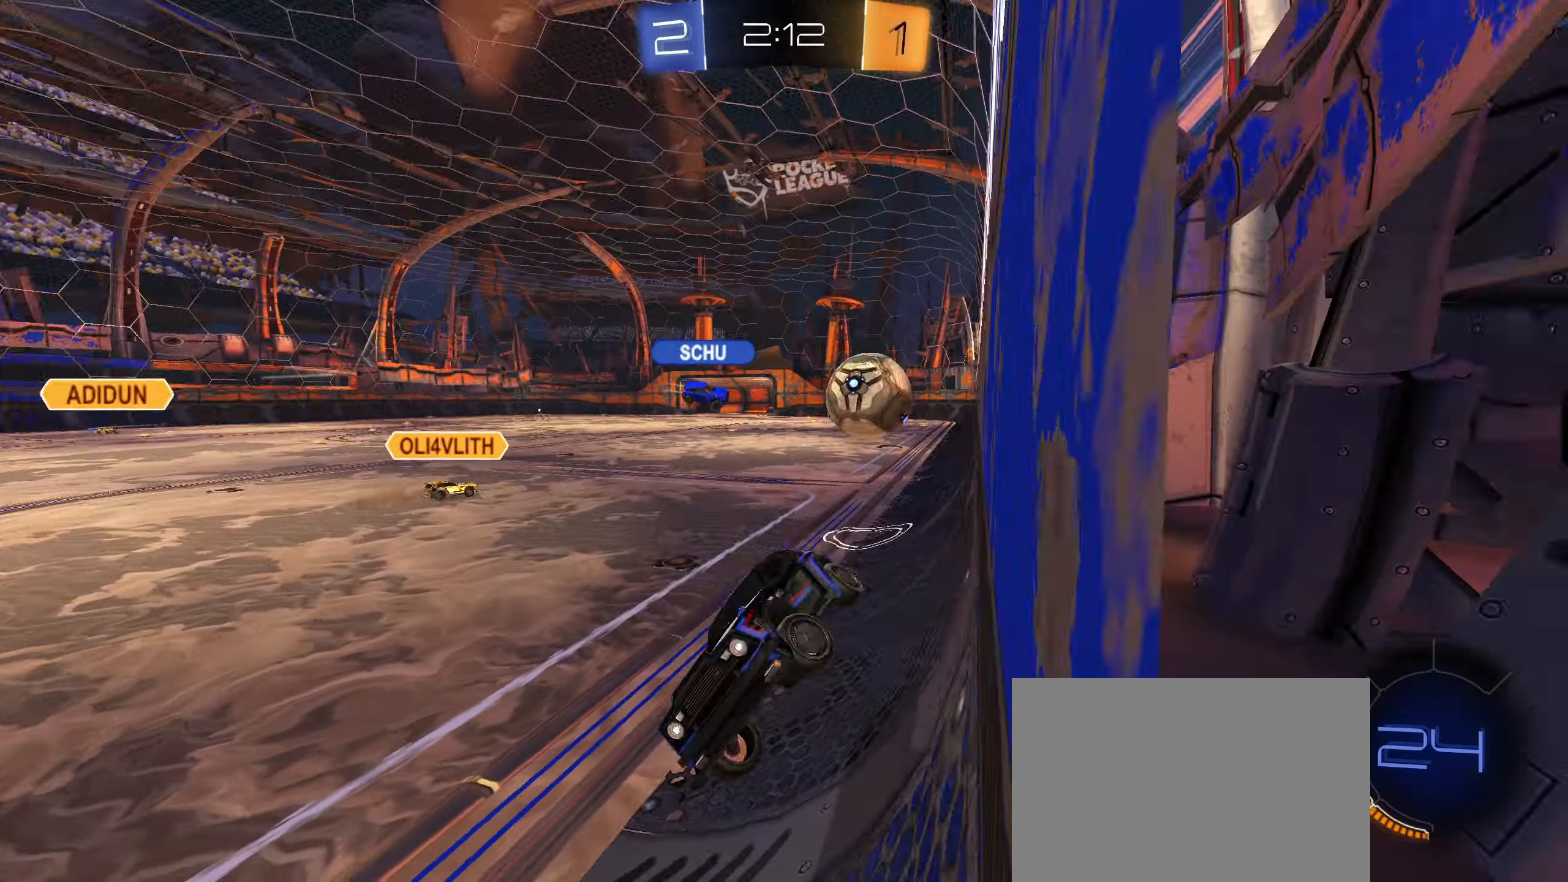
{"dt_ms": 500, "buttons": ["L1", "R2"], "left_stick": "right", "right_stick": "center", "events": [[450, "L1", "down"]]}
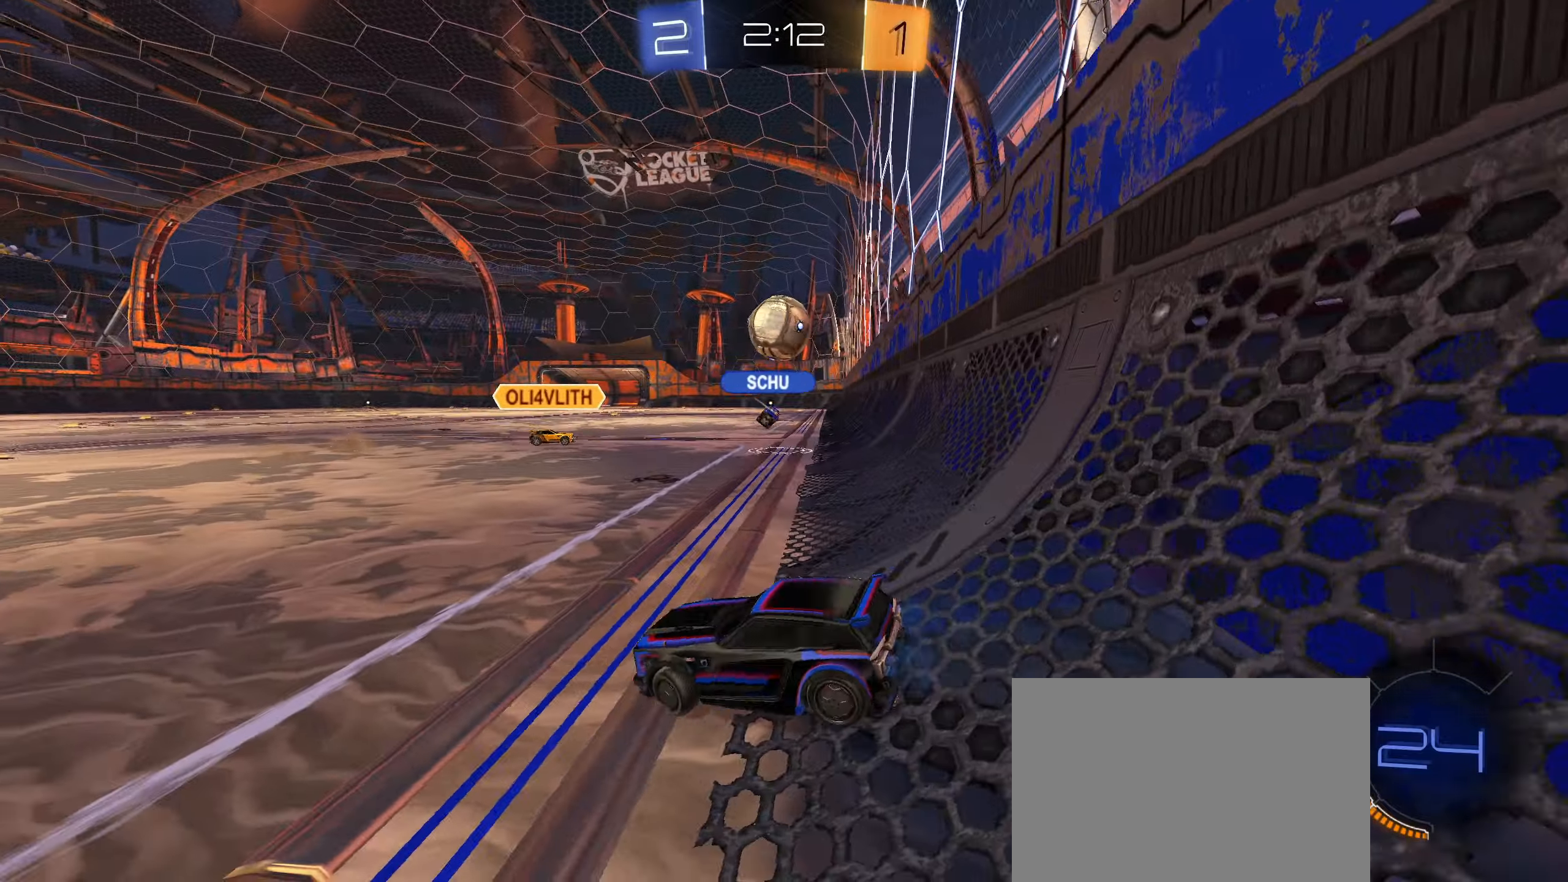
{"dt_ms": 500, "buttons": ["R2"], "left_stick": "up-right", "right_stick": "center", "events": [[17, "L1", "up"], [67, "left_stick", "down-left"], [167, "left_stick", "left"], [367, "left_stick", "center"], [500, "left_stick", "up-right"]]}
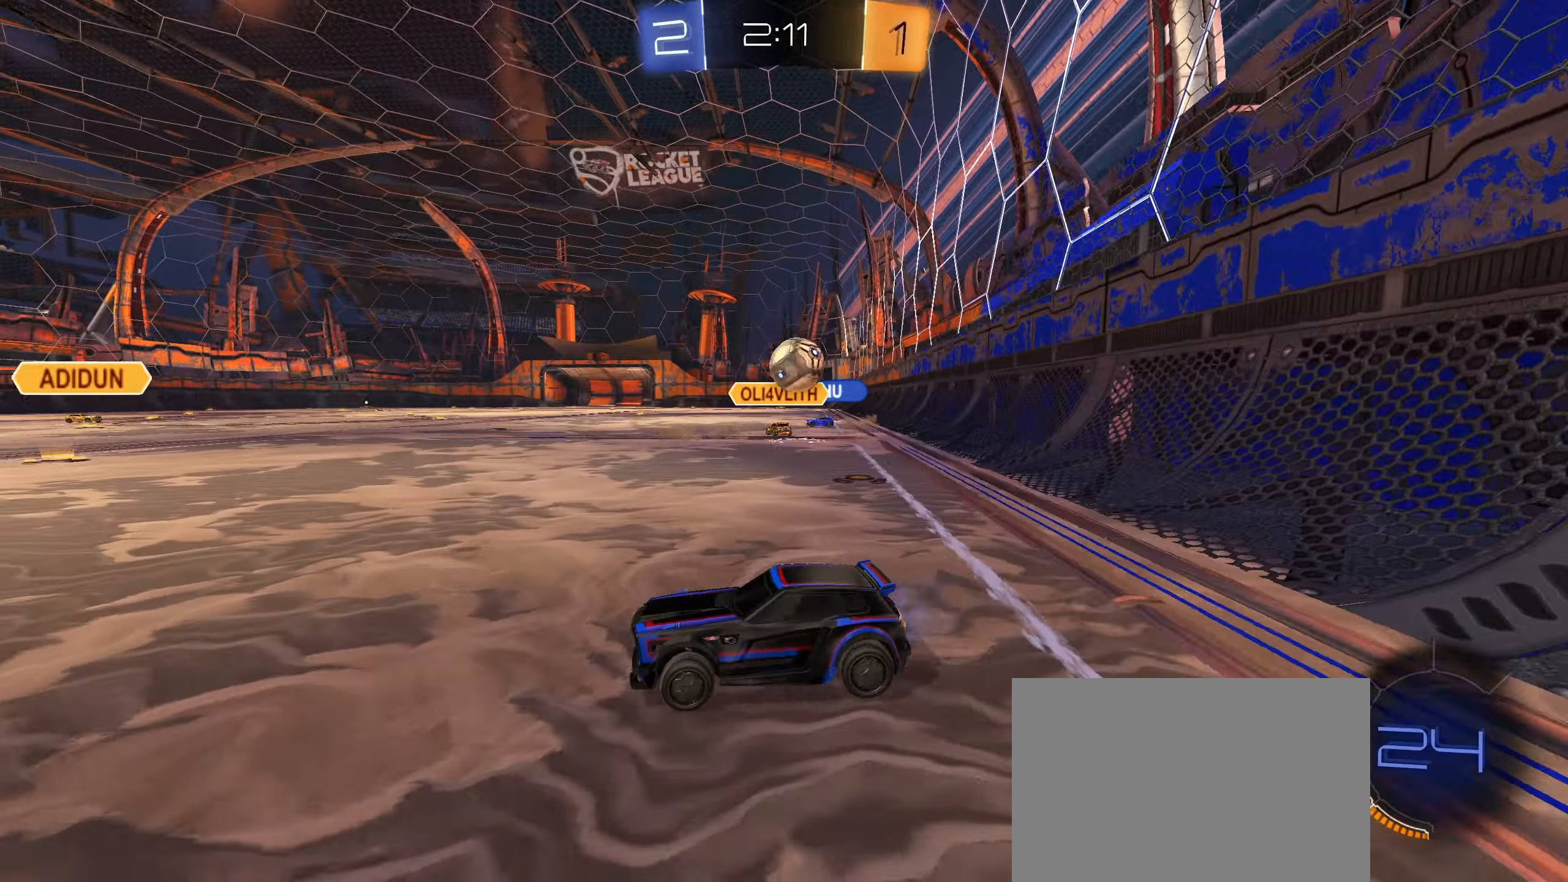
{"dt_ms": 500, "buttons": ["R2"], "left_stick": "left", "right_stick": "center", "events": [[34, "L1", "down"], [34, "left_stick", "right"], [117, "L1", "up"], [334, "left_stick", "left"]]}
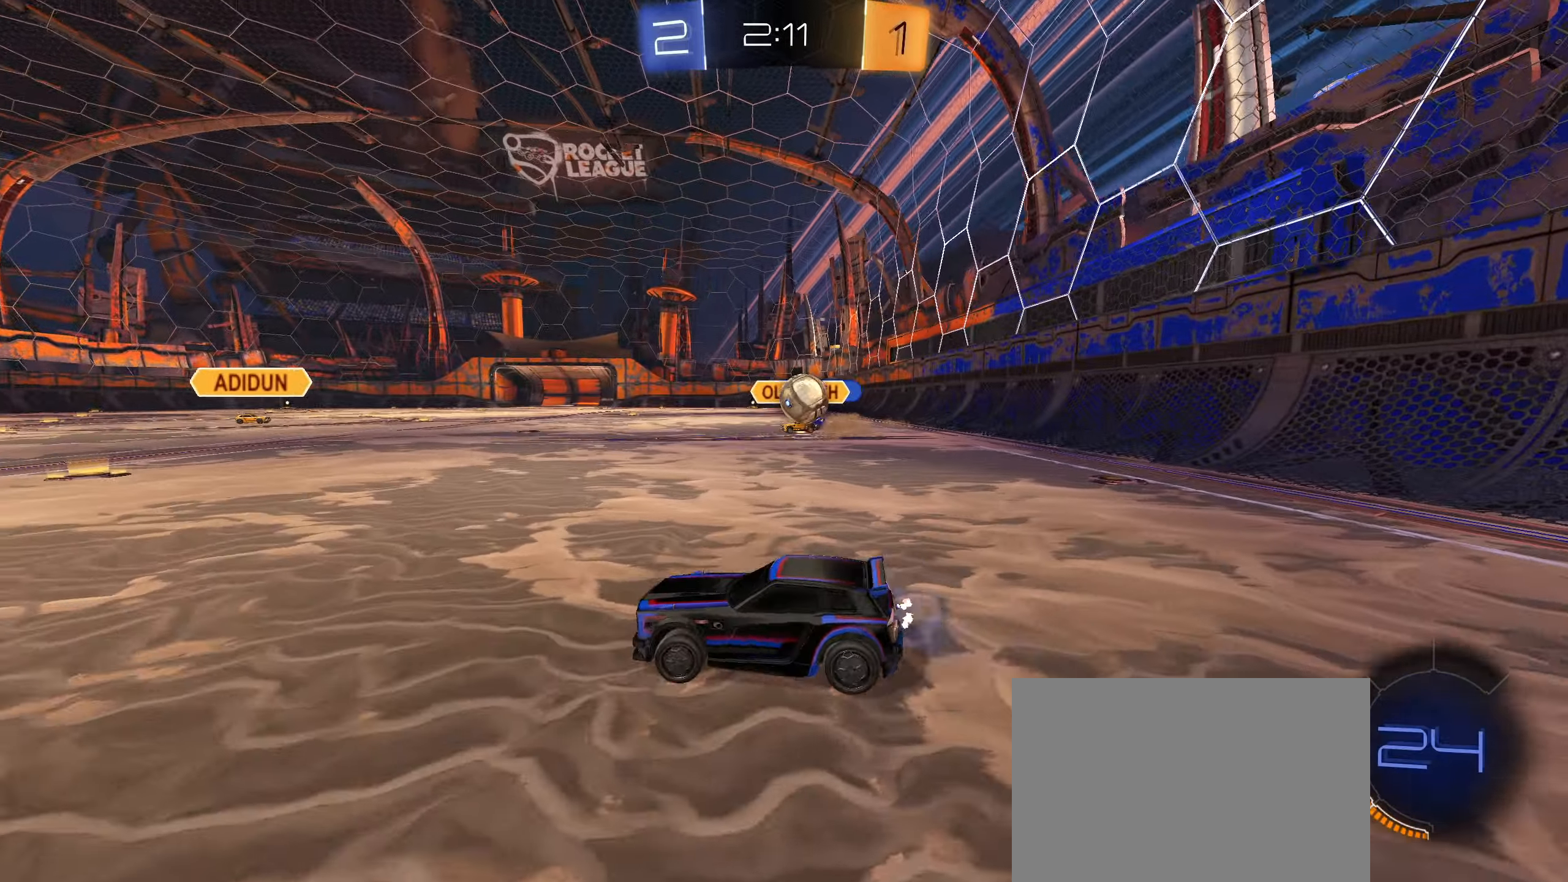
{"dt_ms": 500, "buttons": ["R2"], "left_stick": "left", "right_stick": "center", "events": [[34, "L2", "down"], [284, "L2", "up"]]}
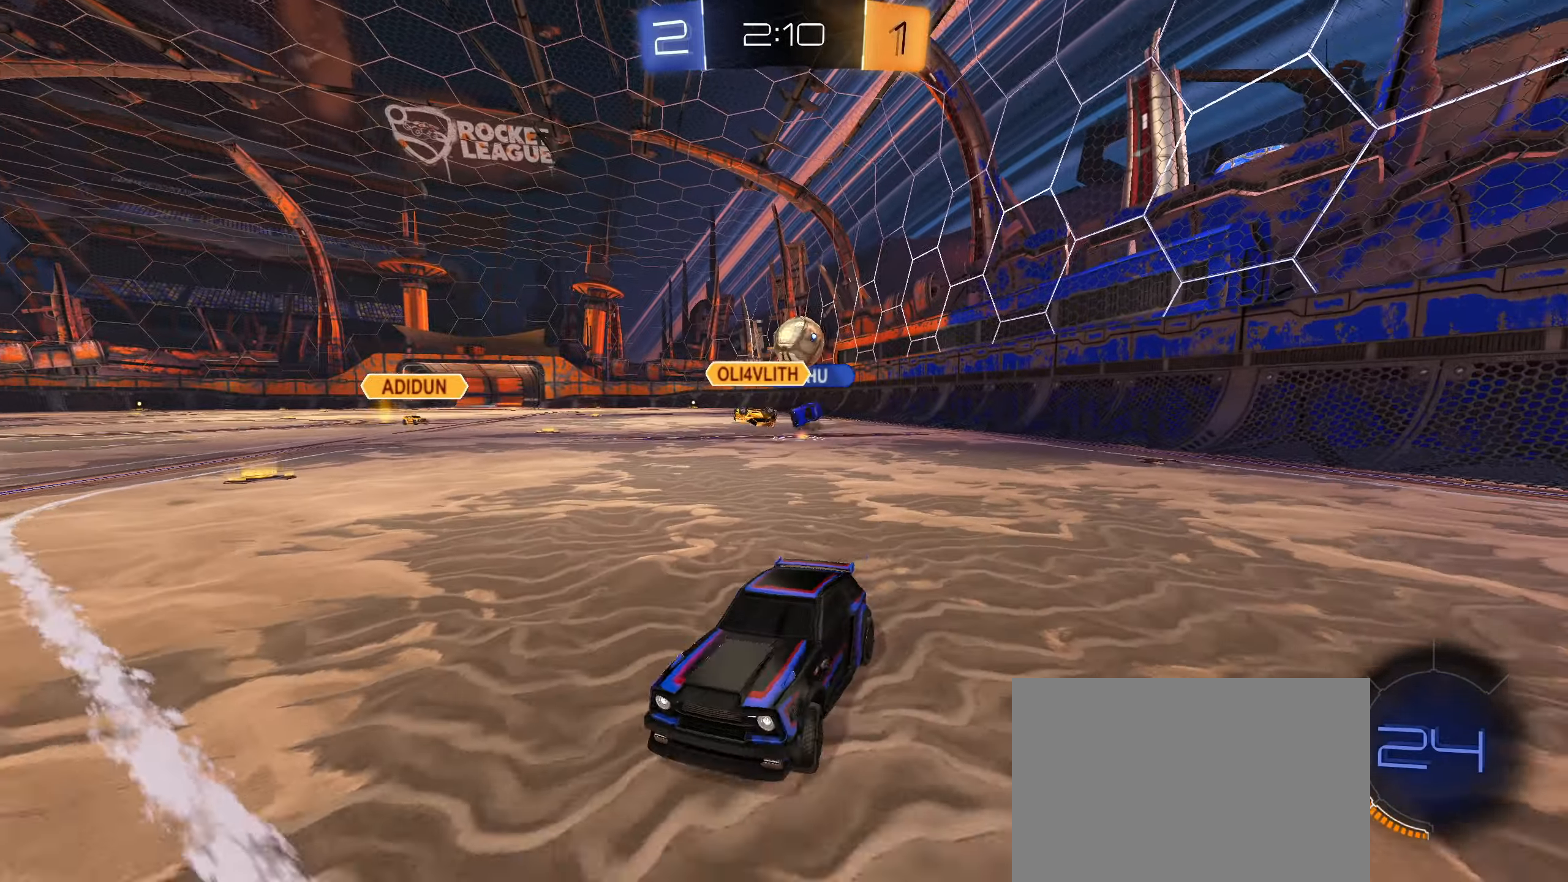
{"dt_ms": 500, "buttons": ["R2"], "left_stick": "right", "right_stick": "center", "events": [[100, "left_stick", "right"], [167, "L1", "down"], [417, "L1", "up"]]}
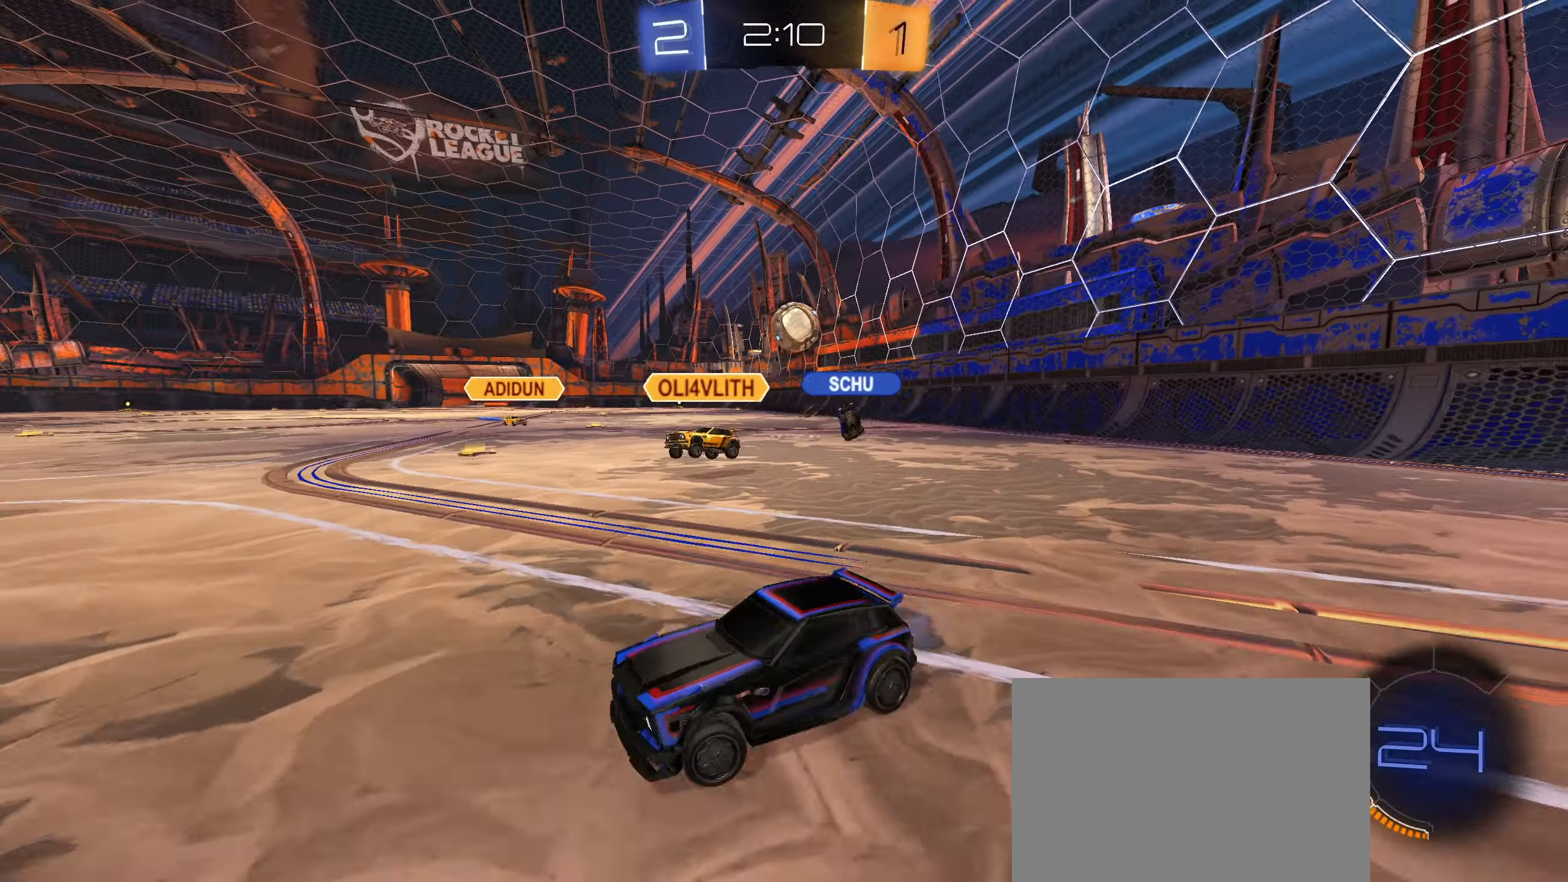
{"dt_ms": 500, "buttons": ["L2"], "left_stick": "left", "right_stick": "center", "events": [[84, "L2", "down"], [84, "R2", "up"], [384, "left_stick", "left"]]}
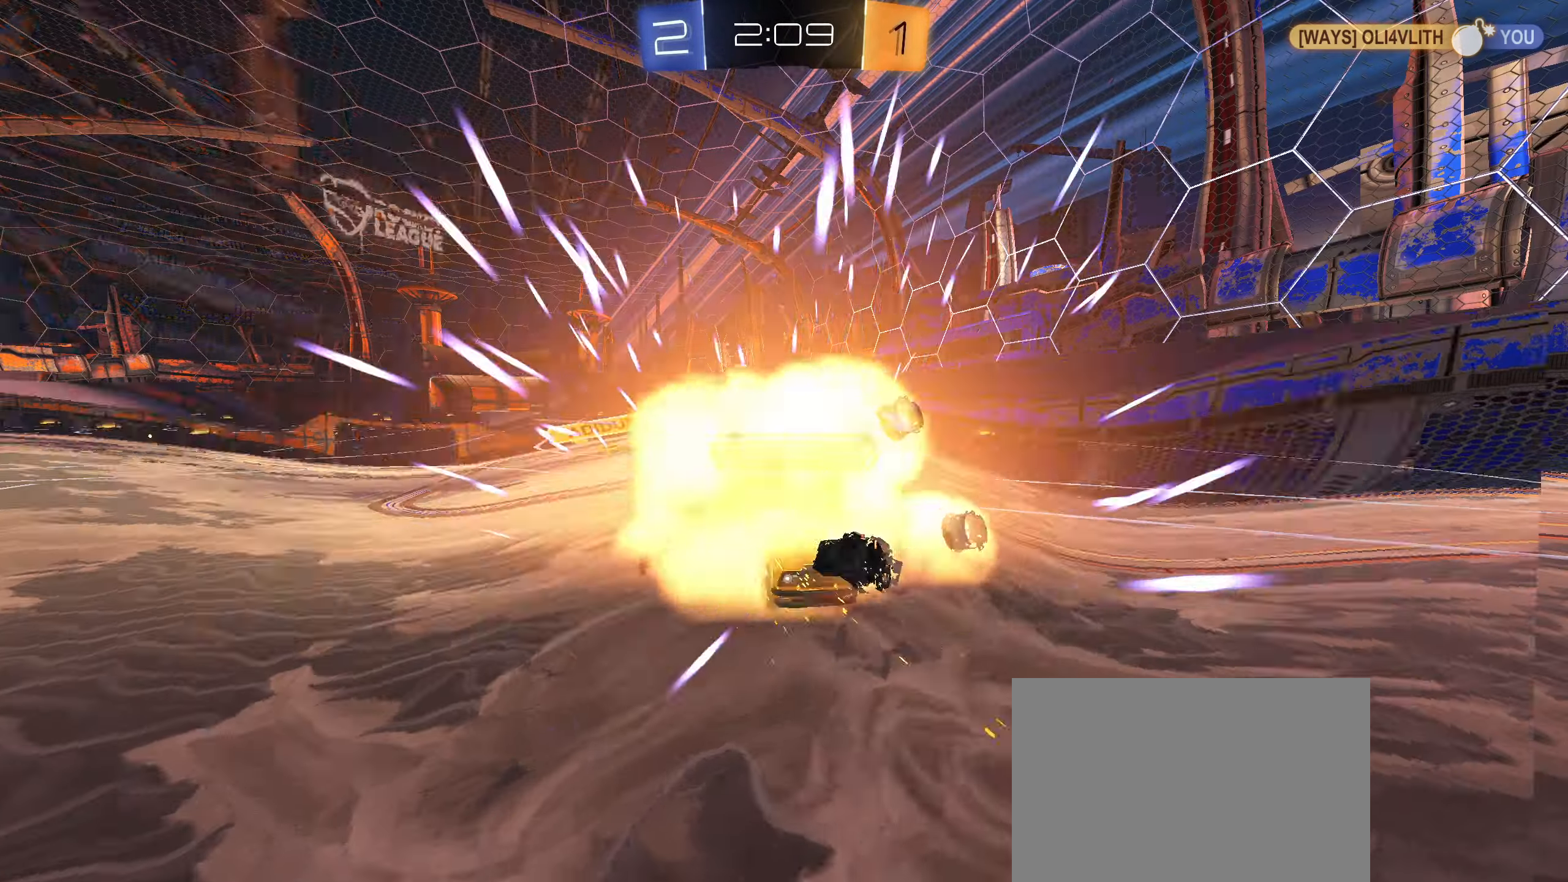
{"dt_ms": 500, "buttons": [], "left_stick": "center", "right_stick": "center", "events": [[84, "L2", "up"], [117, "left_stick", "center"]]}
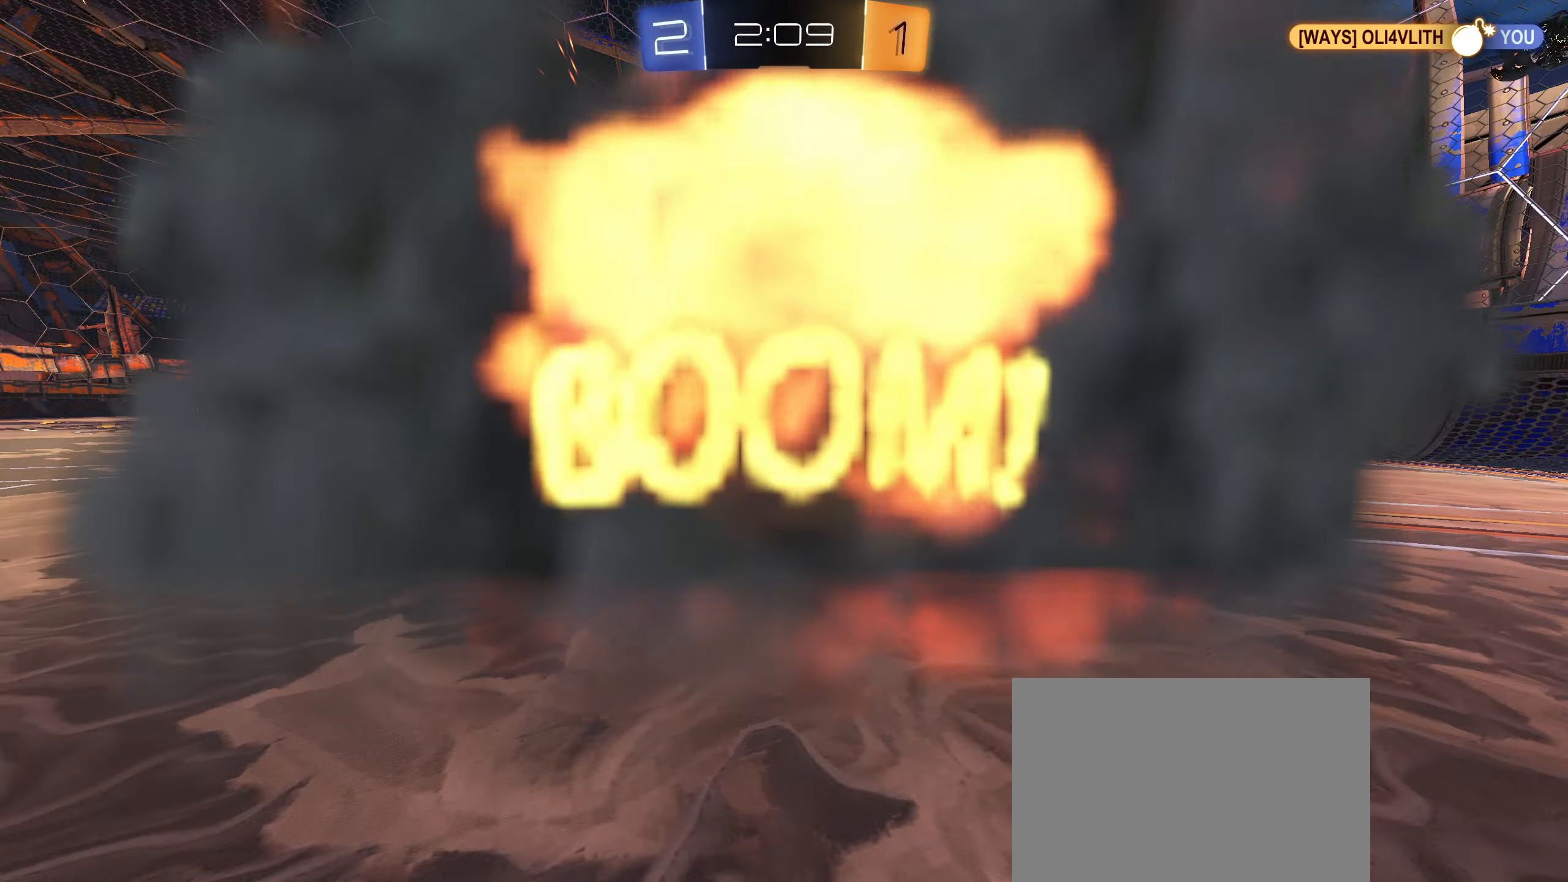
{"dt_ms": 500, "buttons": [], "left_stick": "center", "right_stick": "center", "events": []}
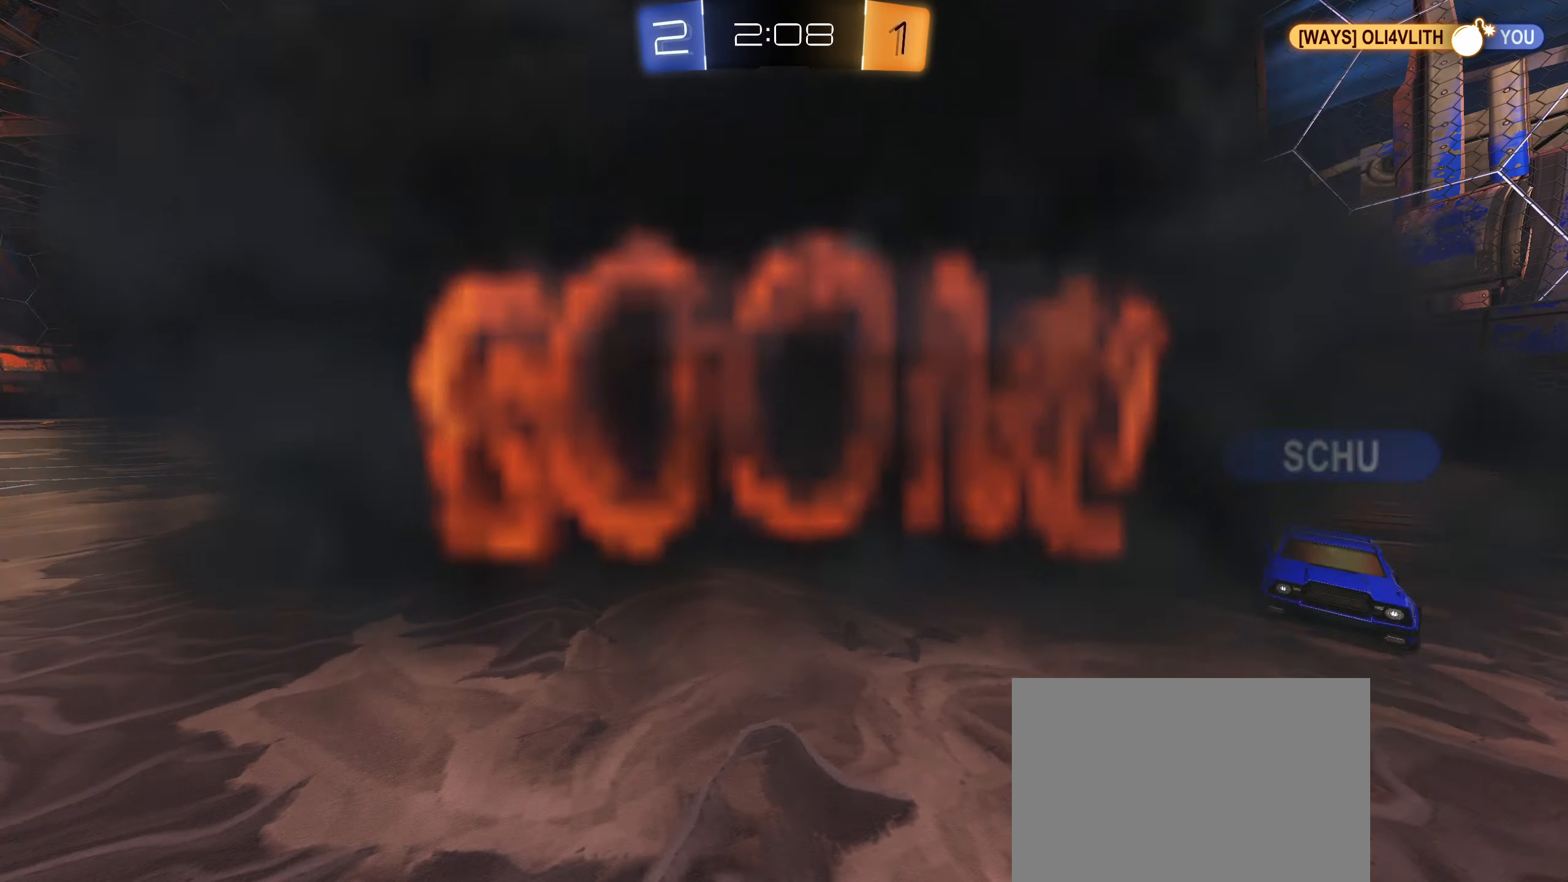
{"dt_ms": 500, "buttons": ["R2"], "left_stick": "center", "right_stick": "center", "events": [[350, "R2", "down"]]}
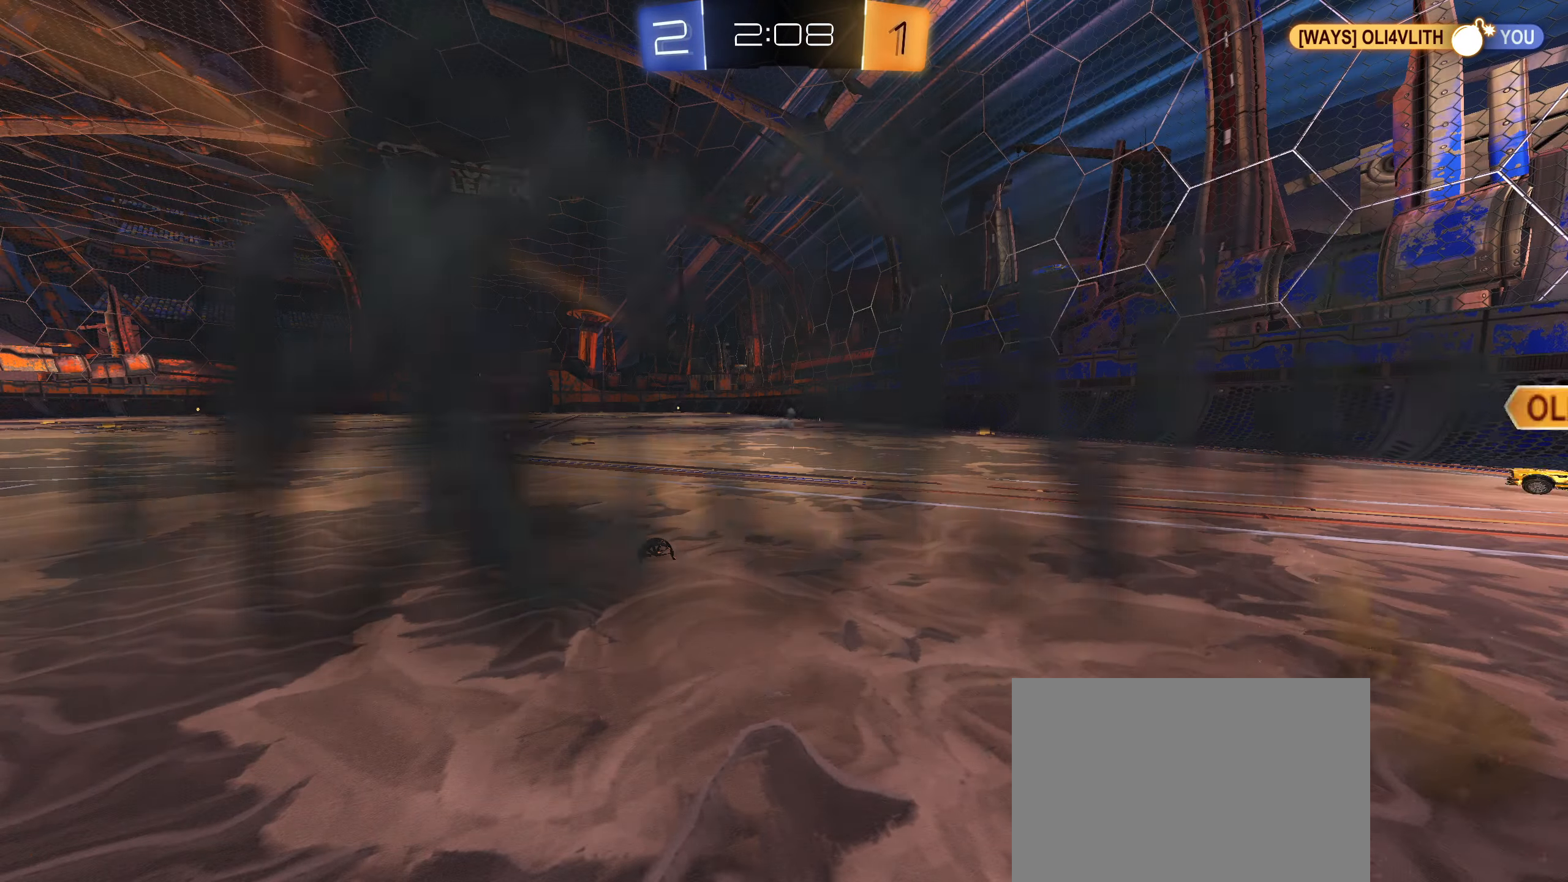
{"dt_ms": 500, "buttons": ["R2"], "left_stick": "center", "right_stick": "center", "events": []}
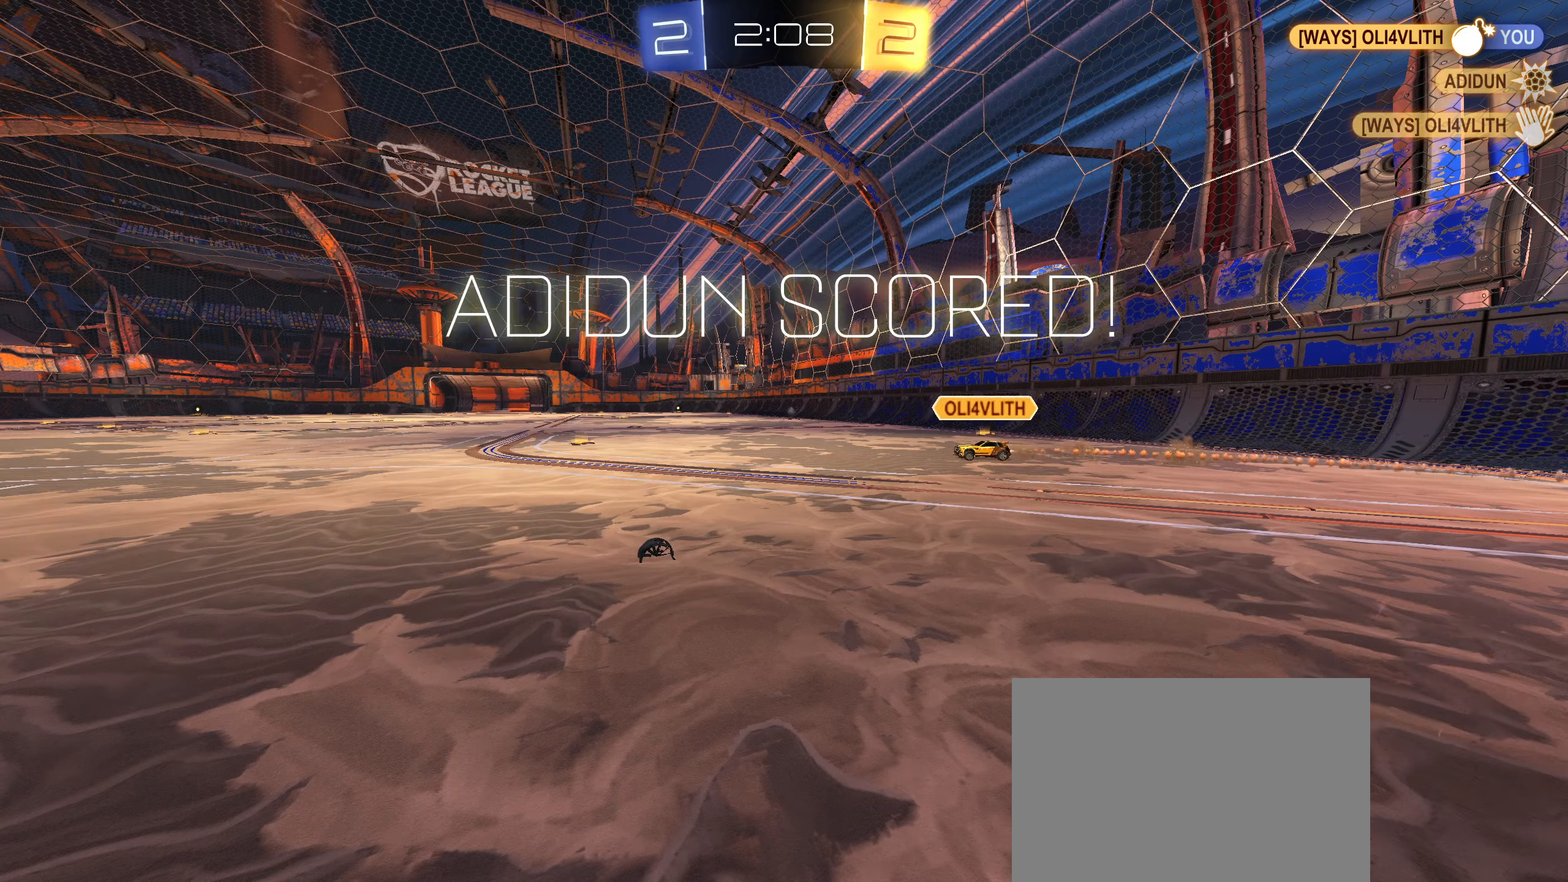
{"dt_ms": 500, "buttons": ["R2"], "left_stick": "center", "right_stick": "center", "events": []}
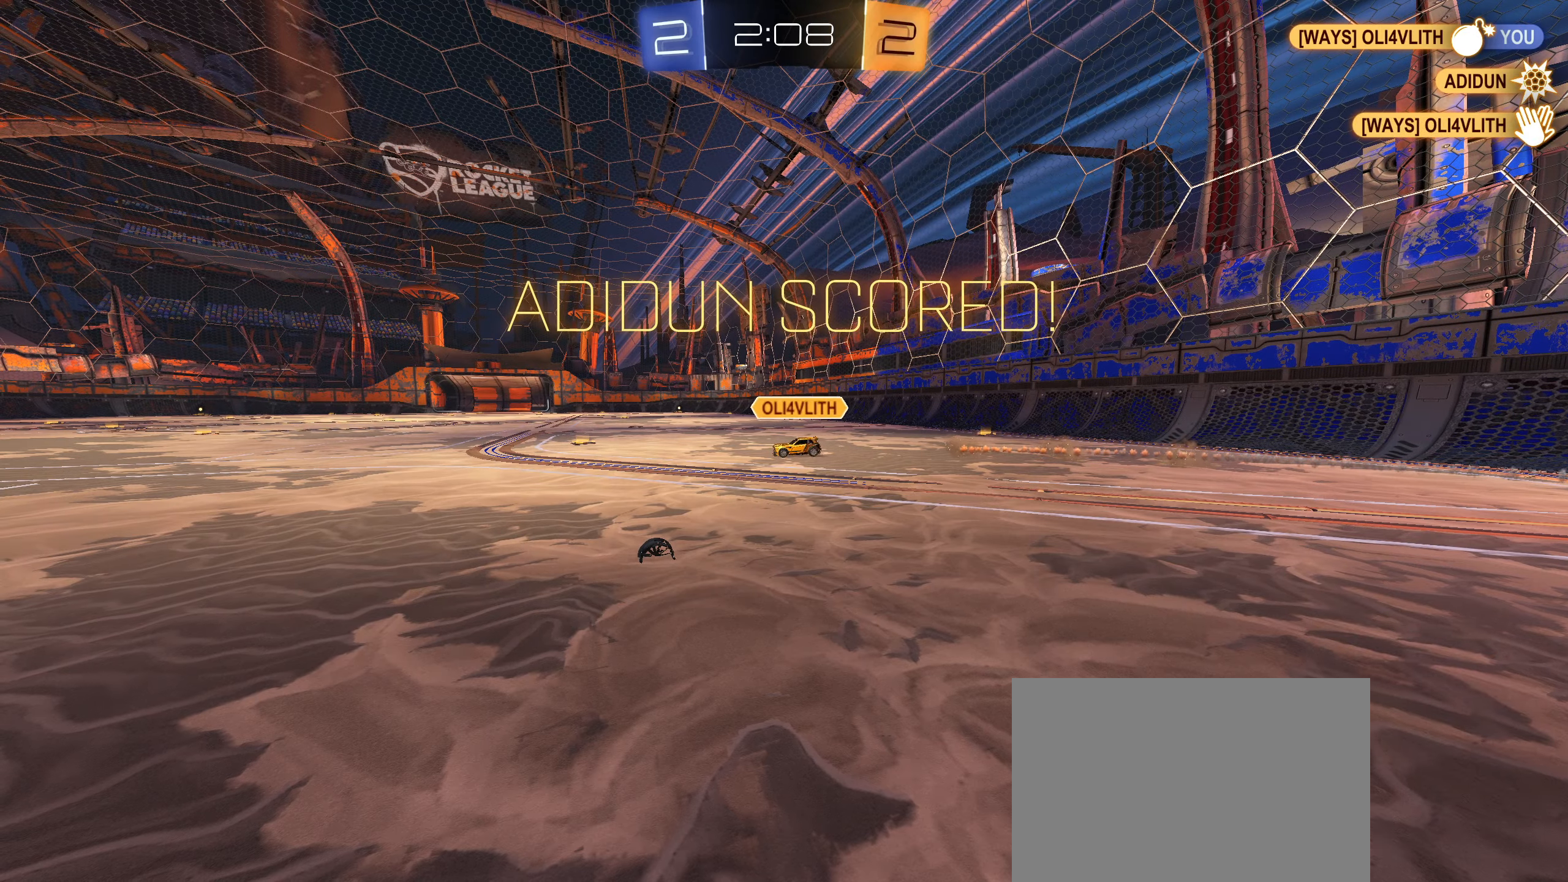
{"dt_ms": 500, "buttons": [], "left_stick": "center", "right_stick": "center", "events": [[200, "R2", "up"]]}